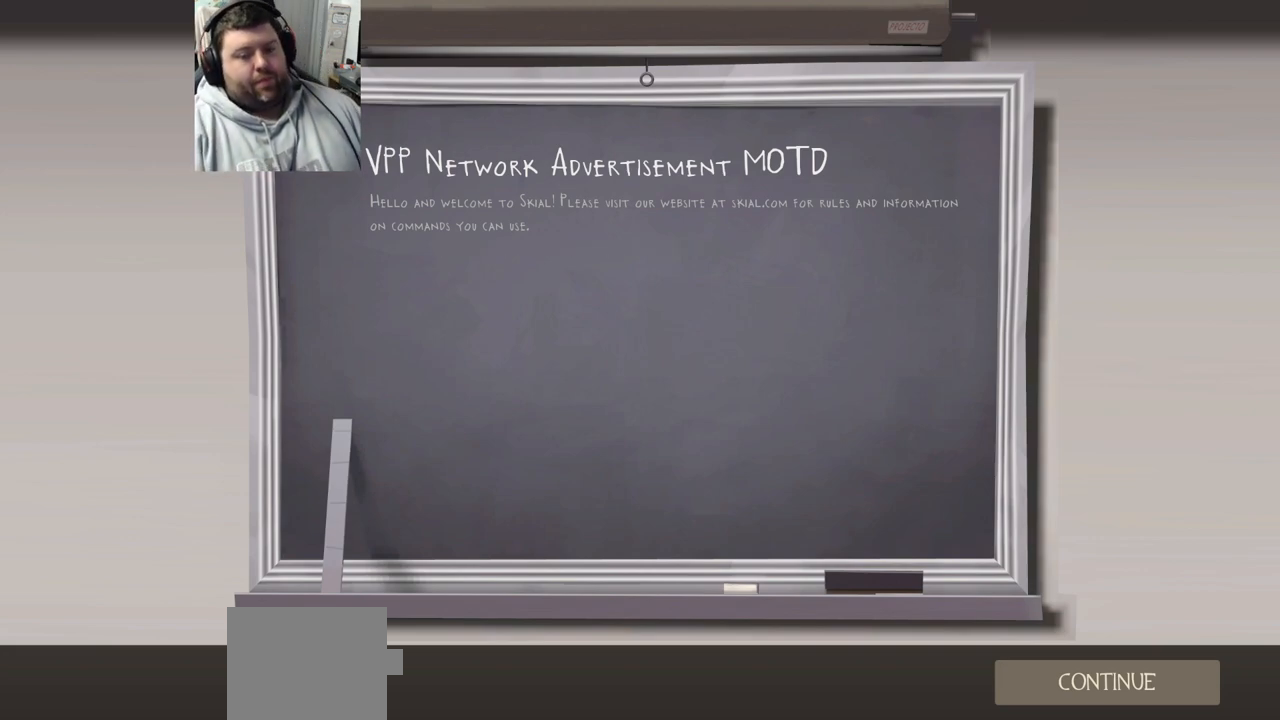
Gameplay with a controller (PlayStation layout); each line is a JSON object with the inputs held at the frame after it. "events" lists button and stick changes between this image and that frame as [ms after this image, input, new state], when the widget could be followed in between.
{"buttons": [], "left_stick": "center", "right_stick": "center", "events": [[83, "left_stick", "down"], [267, "left_stick", "center"]]}
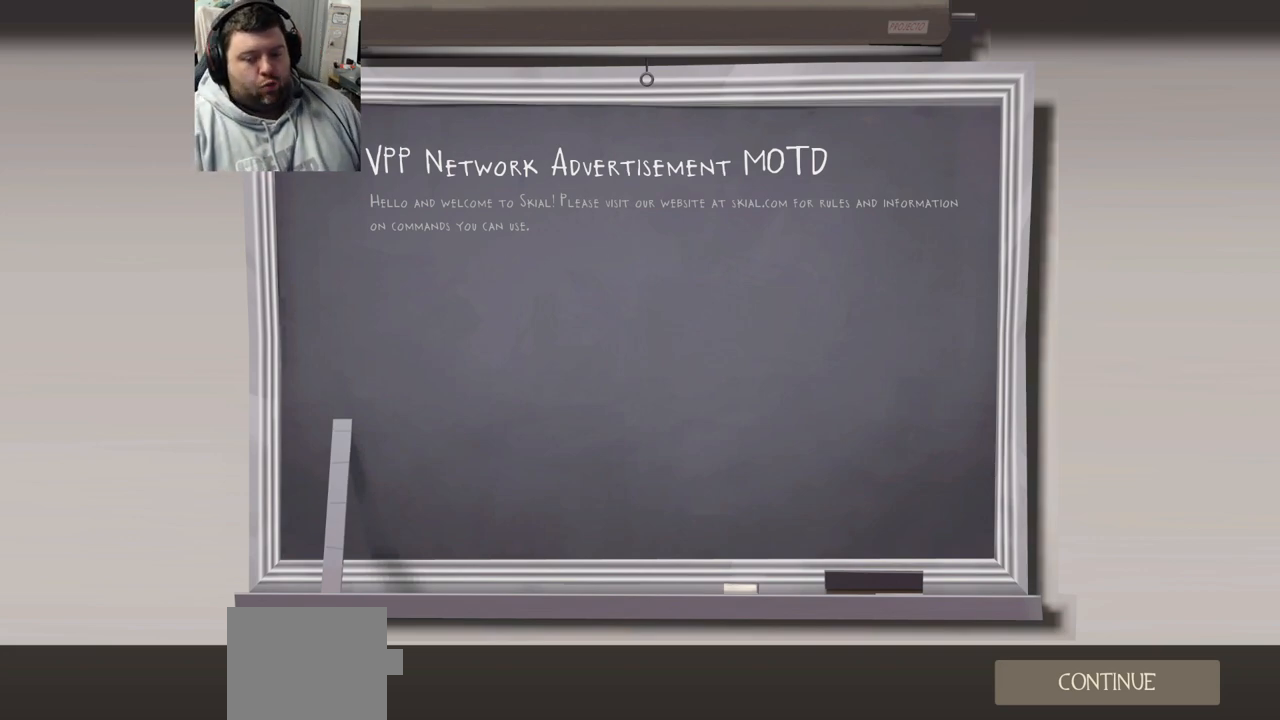
{"buttons": [], "left_stick": "center", "right_stick": "down", "events": [[67, "right_stick", "down"], [183, "right_stick", "center"], [383, "right_stick", "down"]]}
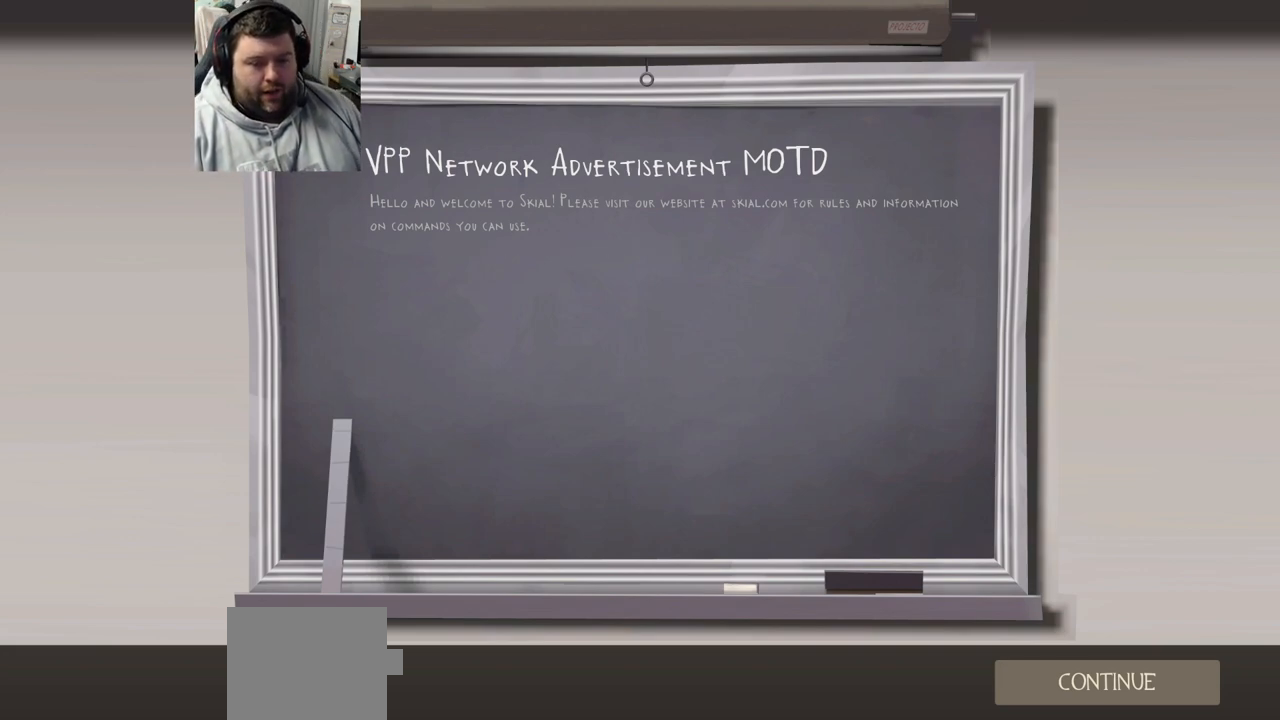
{"buttons": [], "left_stick": "center", "right_stick": "down", "events": [[33, "right_stick", "center"], [317, "left_stick", "down-right"], [333, "right_stick", "down"], [500, "left_stick", "center"]]}
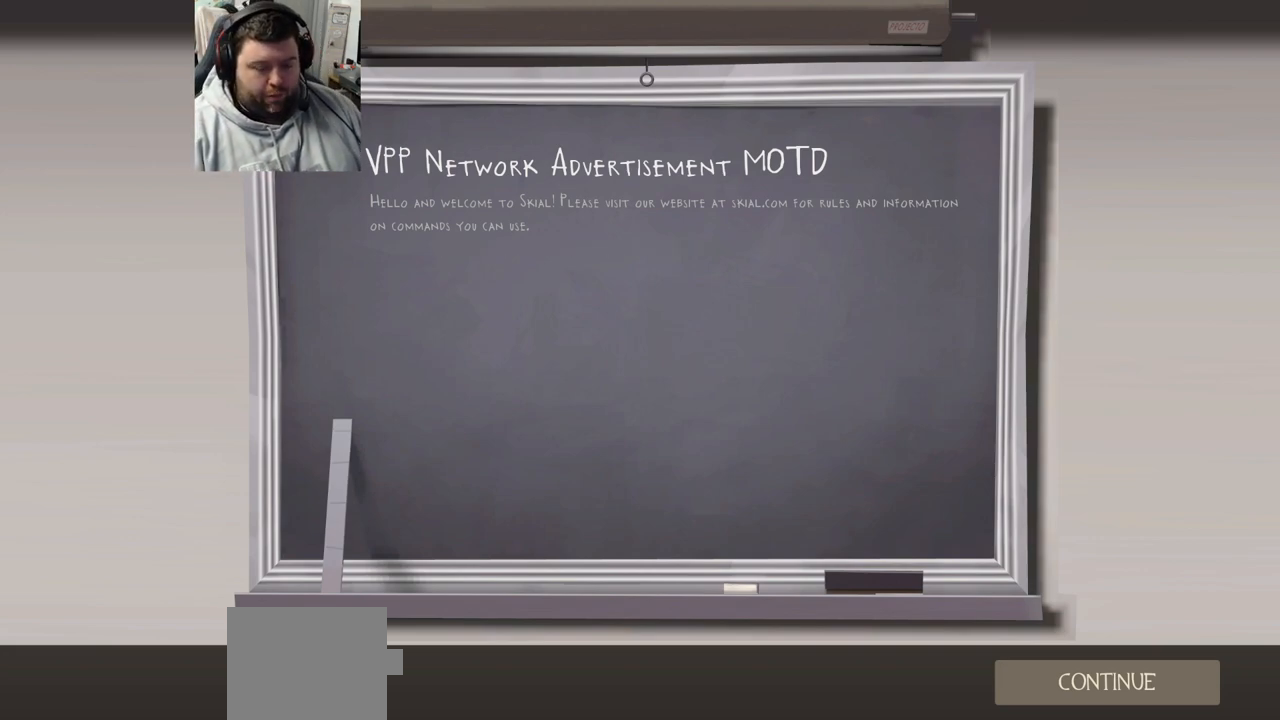
{"buttons": [], "left_stick": "center", "right_stick": "center", "events": [[33, "left_stick", "up-left"], [67, "right_stick", "center"], [100, "left_stick", "center"]]}
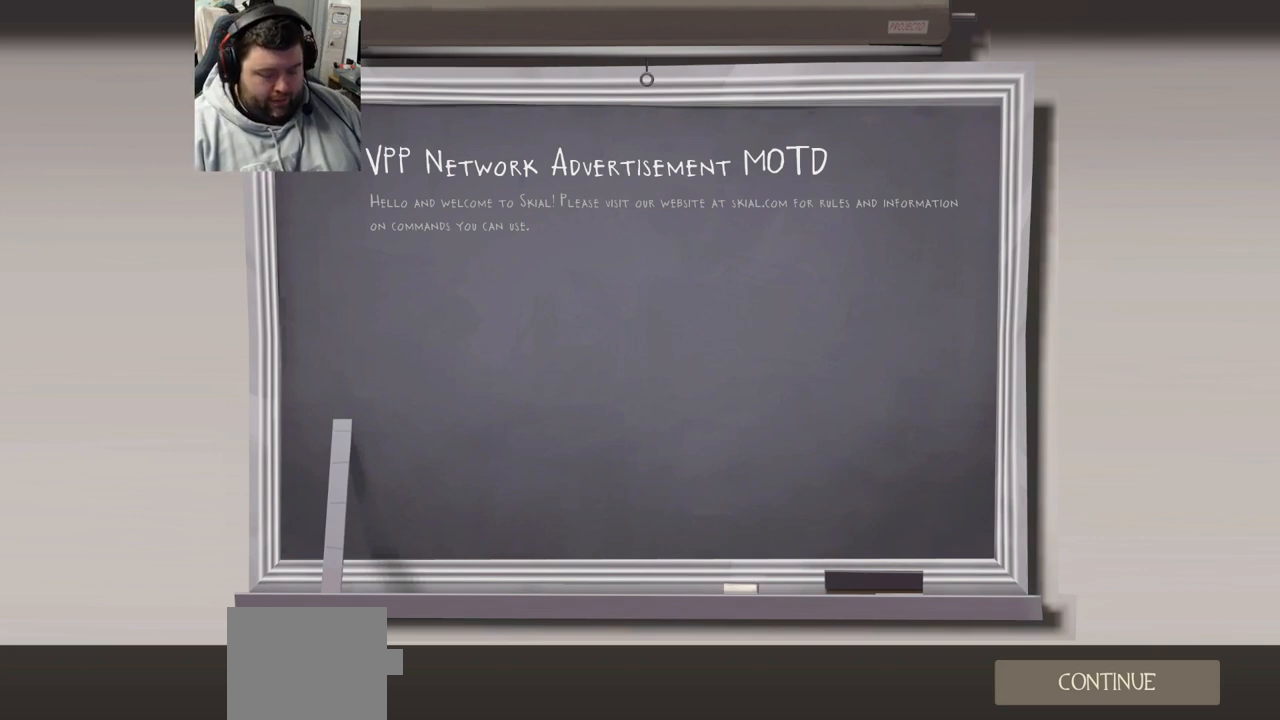
{"buttons": [], "left_stick": "center", "right_stick": "center", "events": []}
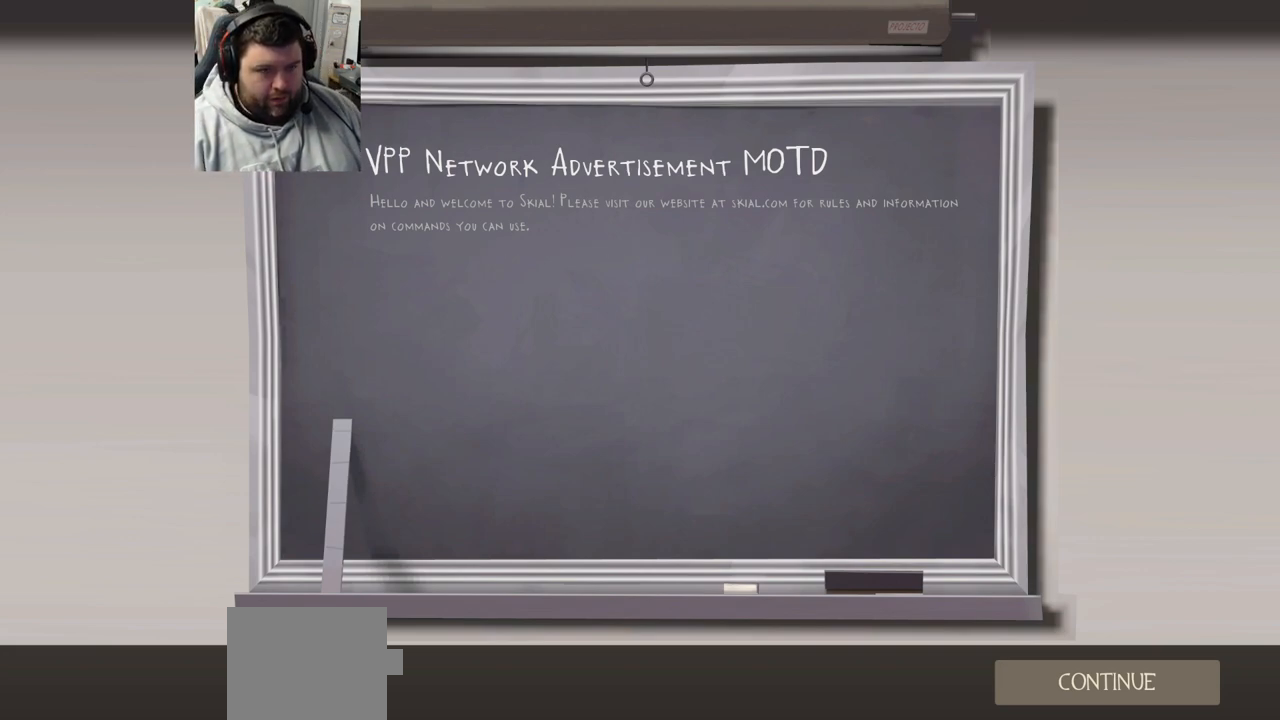
{"buttons": [], "left_stick": "up-right", "right_stick": "left", "events": [[217, "right_stick", "down"], [283, "left_stick", "down-left"], [383, "left_stick", "up-left"], [450, "left_stick", "up-right"], [483, "right_stick", "left"]]}
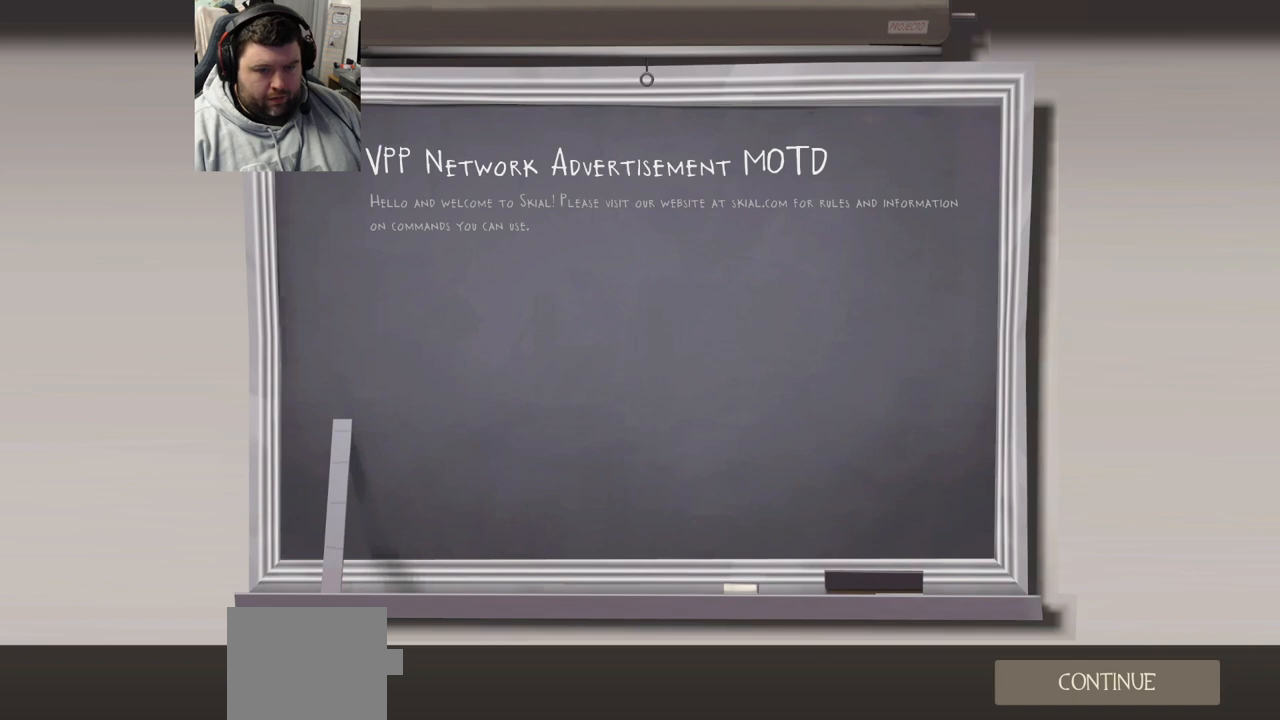
{"buttons": ["DPAD_DOWN"], "left_stick": "center", "right_stick": "center", "events": [[33, "right_stick", "up"], [50, "left_stick", "down-right"], [117, "right_stick", "right"], [167, "left_stick", "down-left"], [200, "right_stick", "center"], [217, "left_stick", "center"], [467, "DPAD_DOWN", "down"]]}
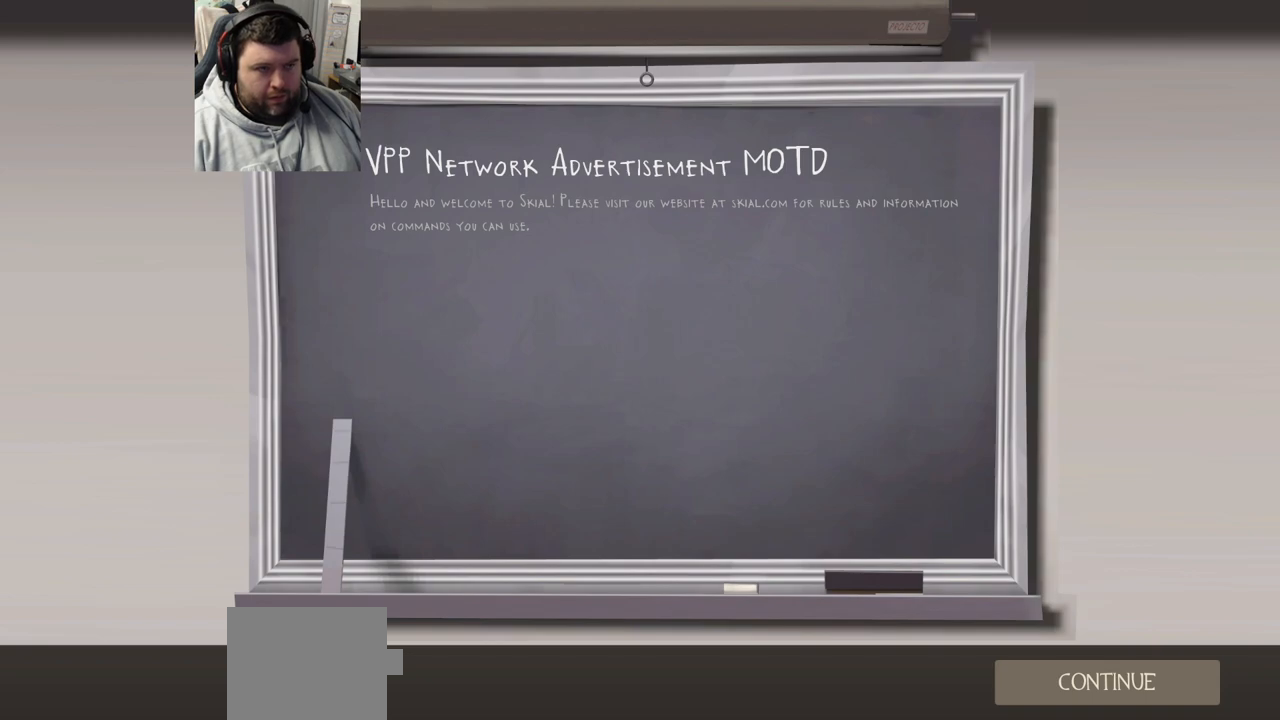
{"buttons": [], "left_stick": "center", "right_stick": "center", "events": [[100, "DPAD_DOWN", "up"], [167, "DPAD_RIGHT", "down"], [317, "DPAD_UP", "down"], [350, "DPAD_RIGHT", "up"], [450, "DPAD_UP", "up"]]}
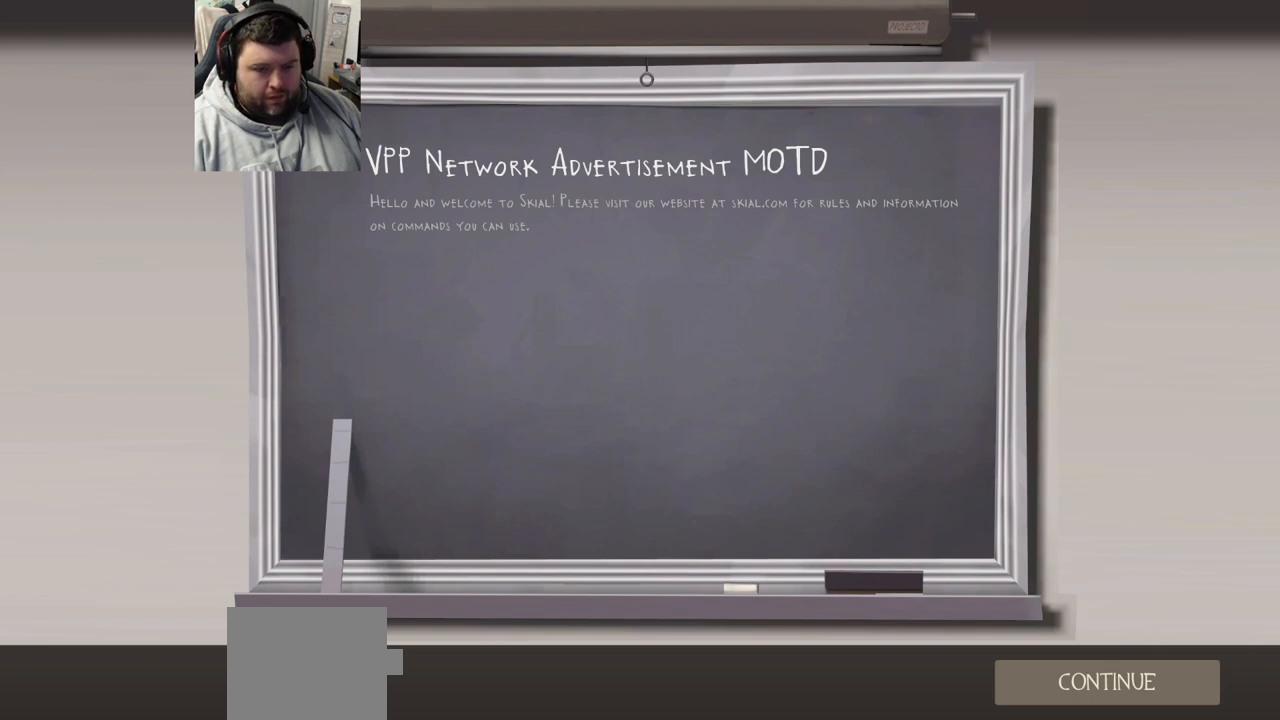
{"buttons": [], "left_stick": "center", "right_stick": "center", "events": []}
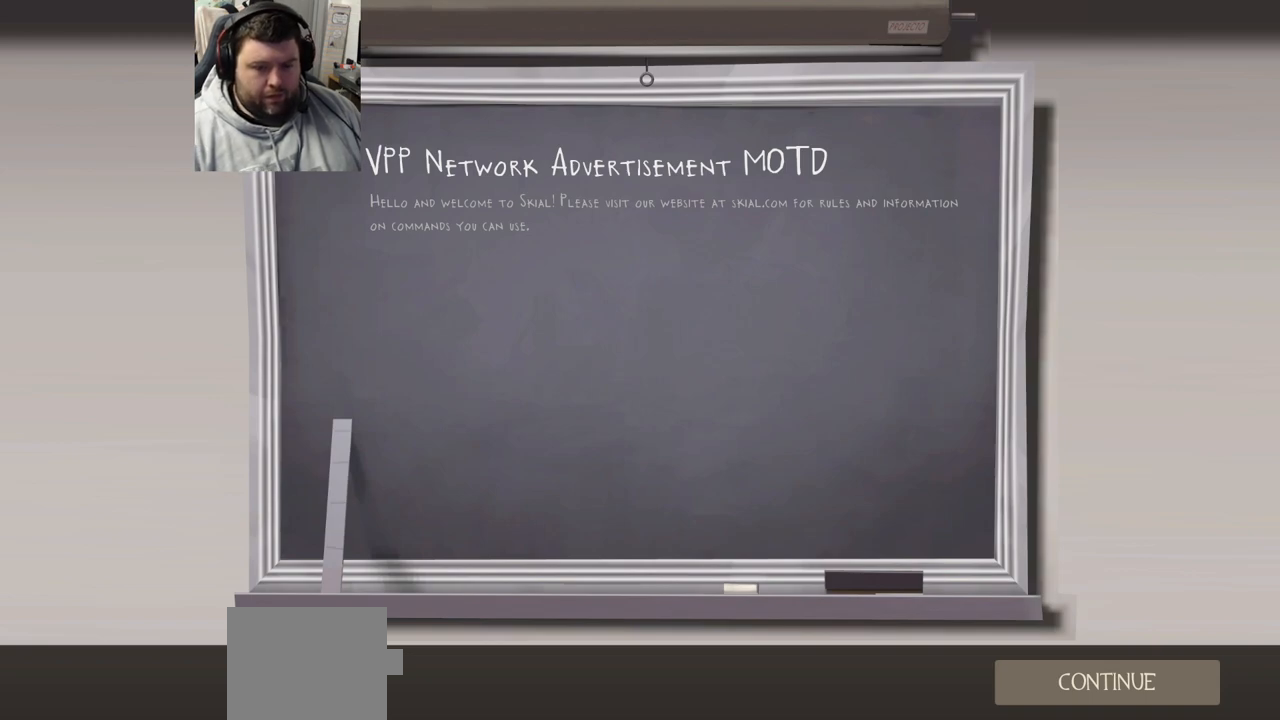
{"buttons": [], "left_stick": "center", "right_stick": "center", "events": []}
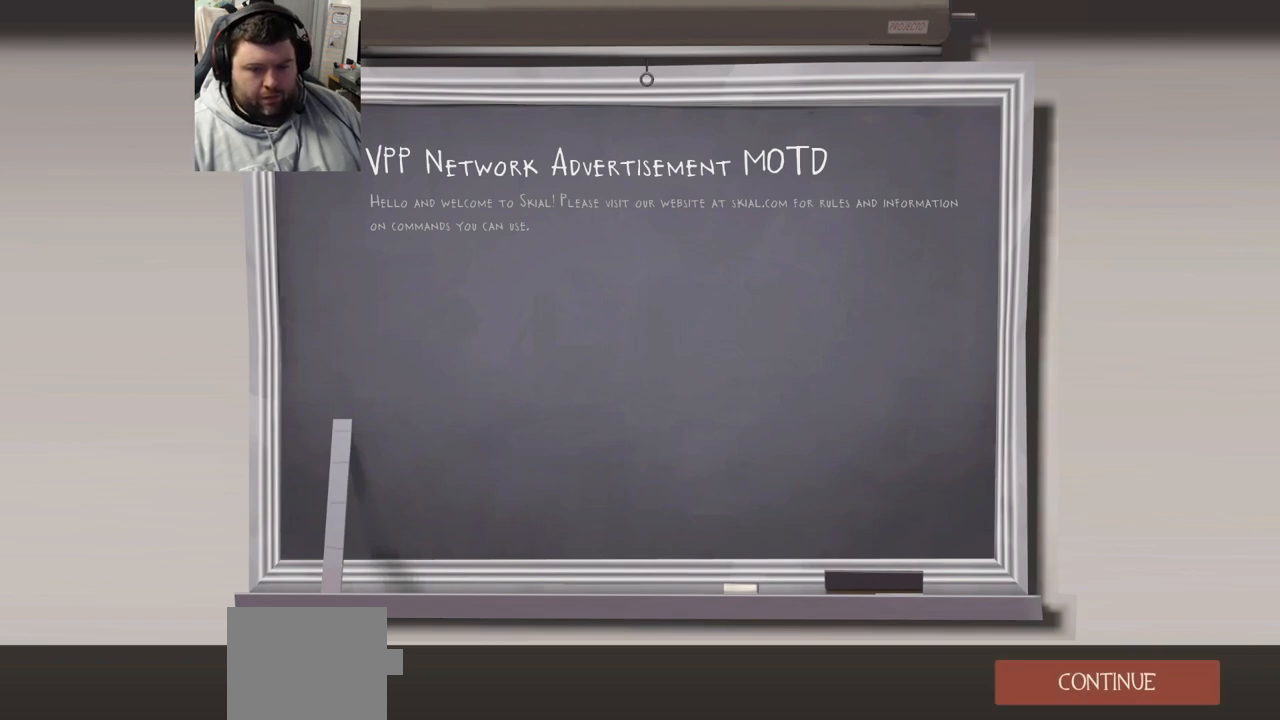
{"buttons": [], "left_stick": "center", "right_stick": "center", "events": []}
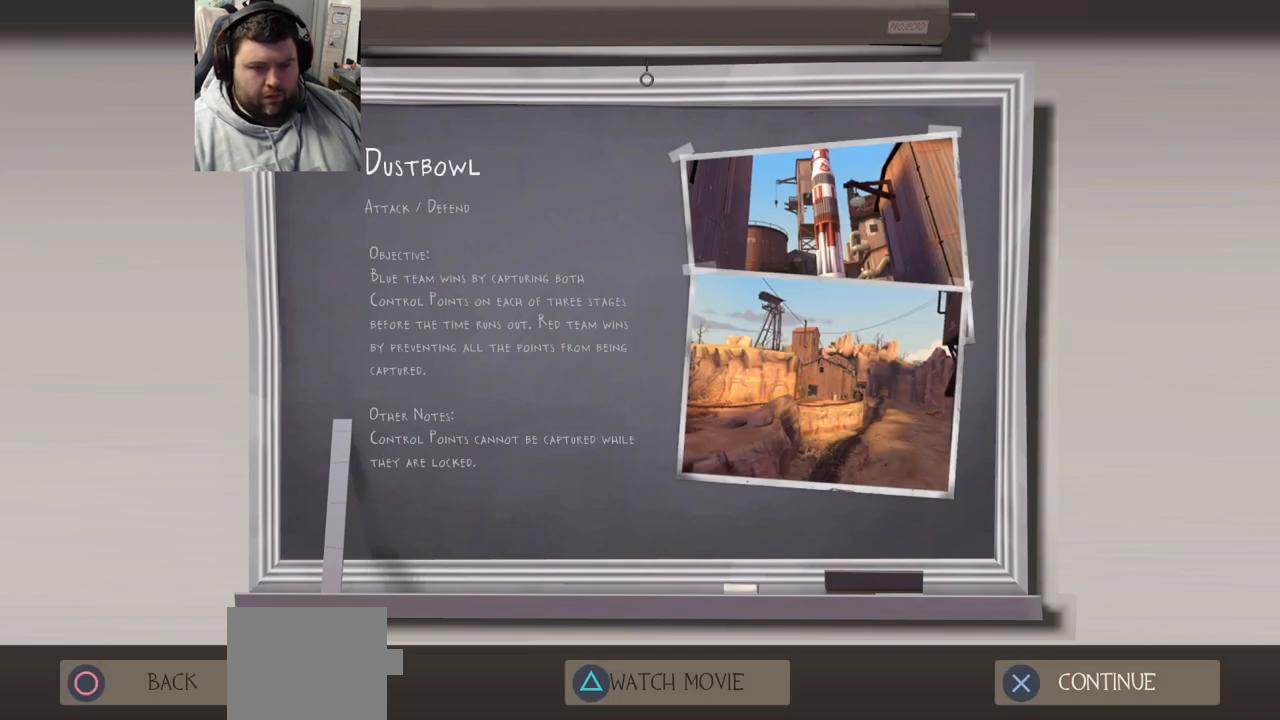
{"buttons": [], "left_stick": "center", "right_stick": "center", "events": []}
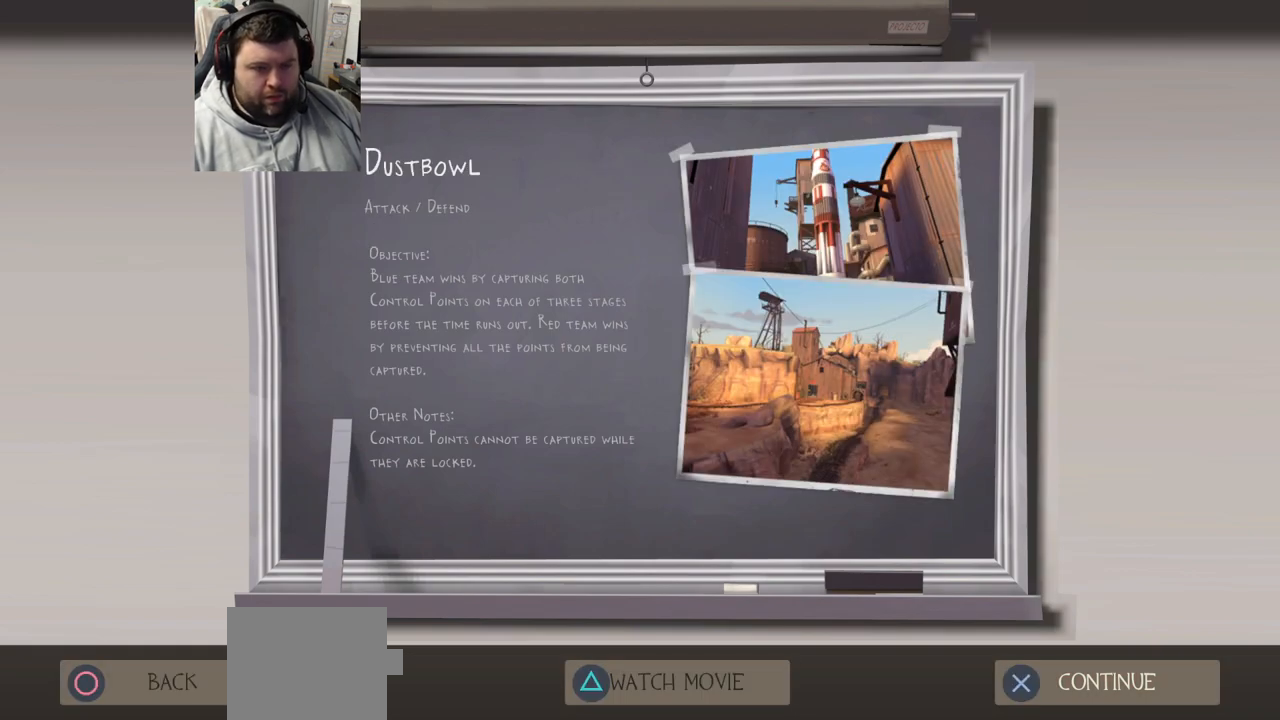
{"buttons": [], "left_stick": "center", "right_stick": "center", "events": [[283, "CROSS", "down"], [400, "CROSS", "up"]]}
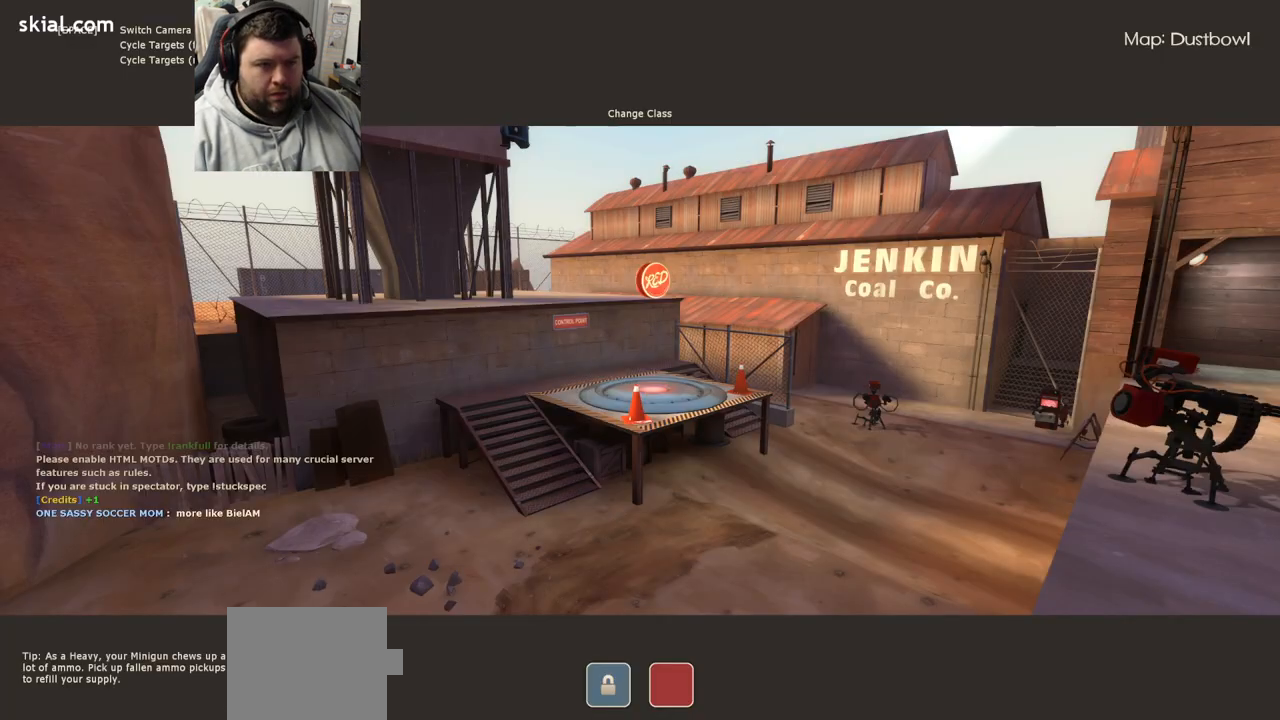
{"buttons": [], "left_stick": "center", "right_stick": "center", "events": []}
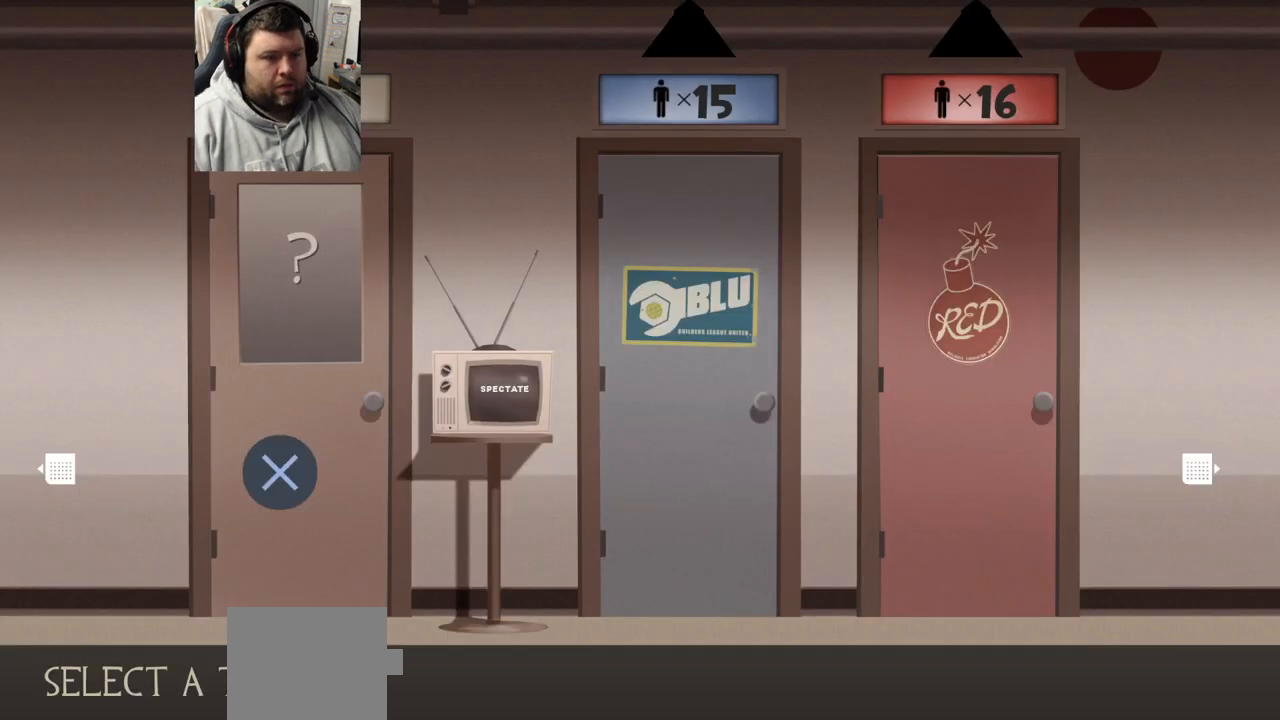
{"buttons": [], "left_stick": "center", "right_stick": "center", "events": []}
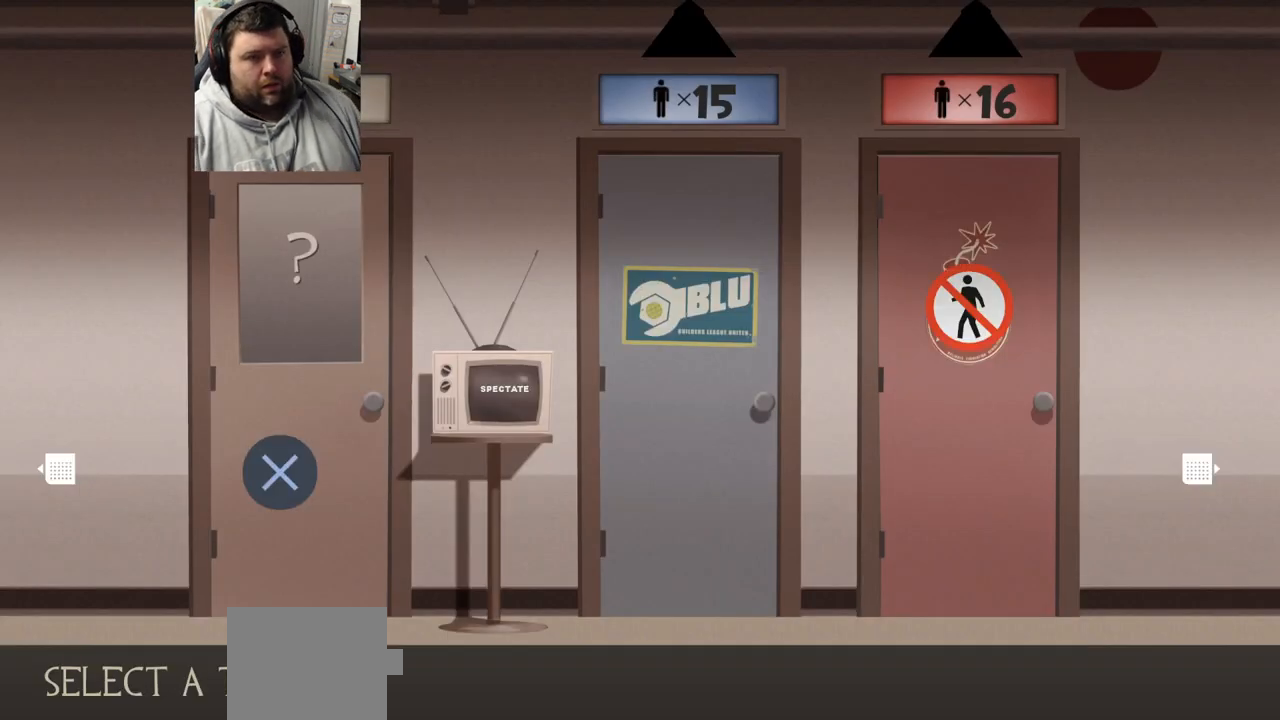
{"buttons": [], "left_stick": "center", "right_stick": "center", "events": [[367, "DPAD_LEFT", "down"], [467, "DPAD_LEFT", "up"]]}
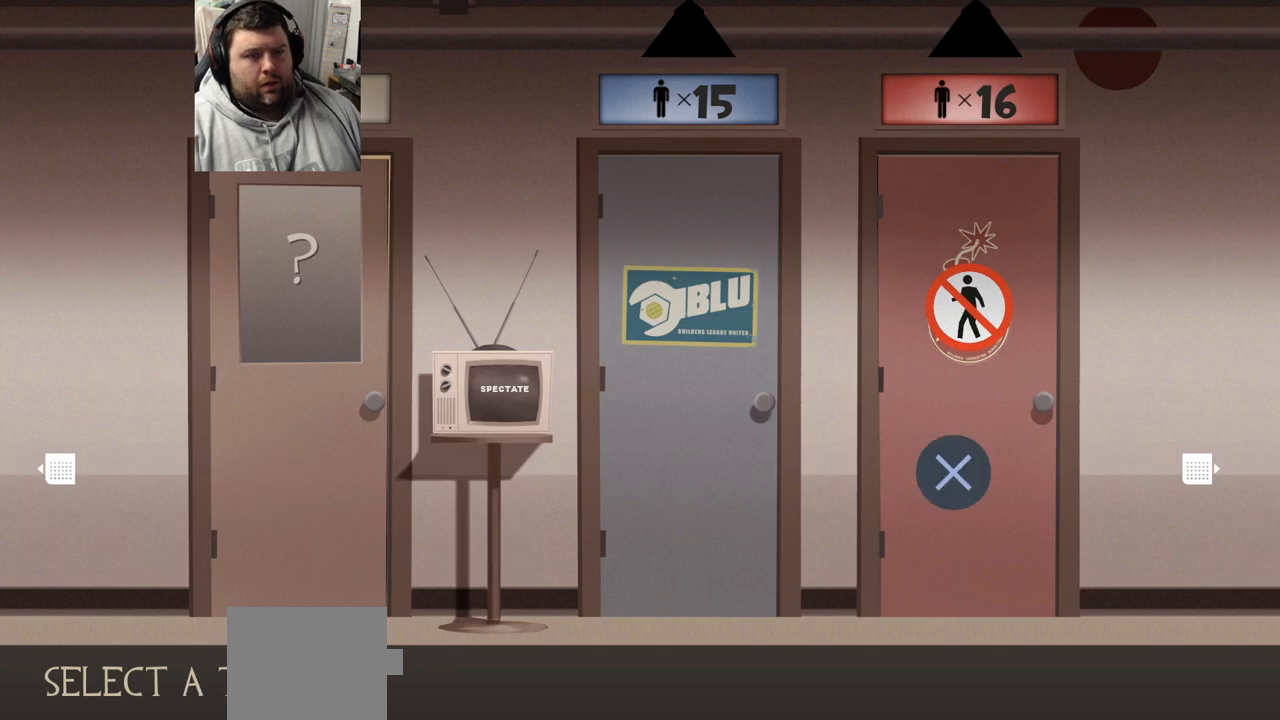
{"buttons": [], "left_stick": "center", "right_stick": "center", "events": [[167, "DPAD_LEFT", "down"], [250, "DPAD_LEFT", "up"], [400, "CROSS", "down"], [500, "CROSS", "up"]]}
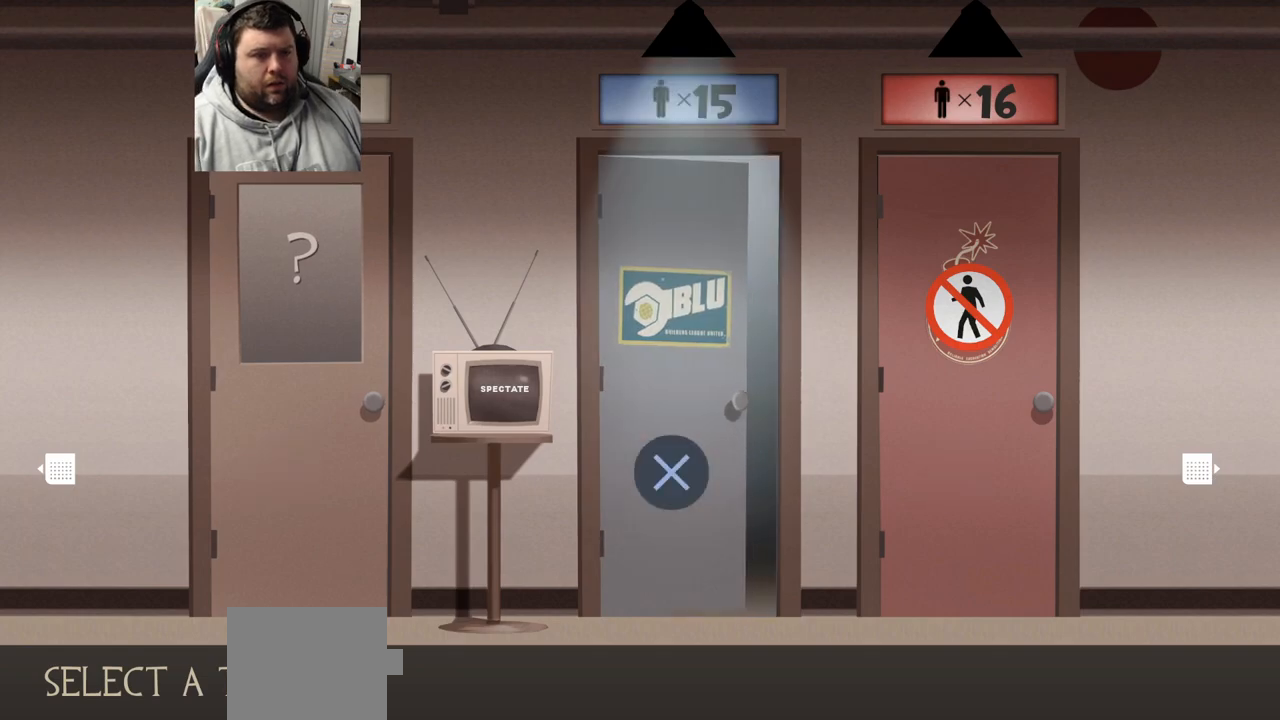
{"buttons": [], "left_stick": "center", "right_stick": "center", "events": []}
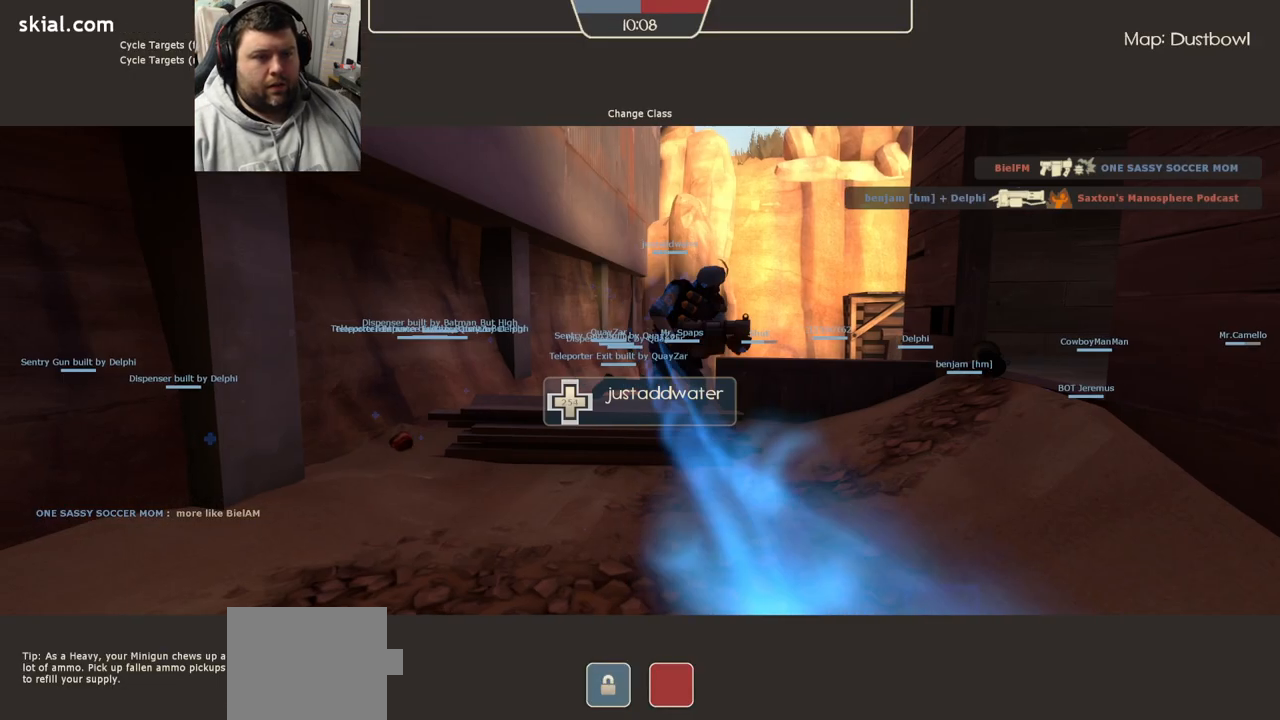
{"buttons": [], "left_stick": "center", "right_stick": "center", "events": []}
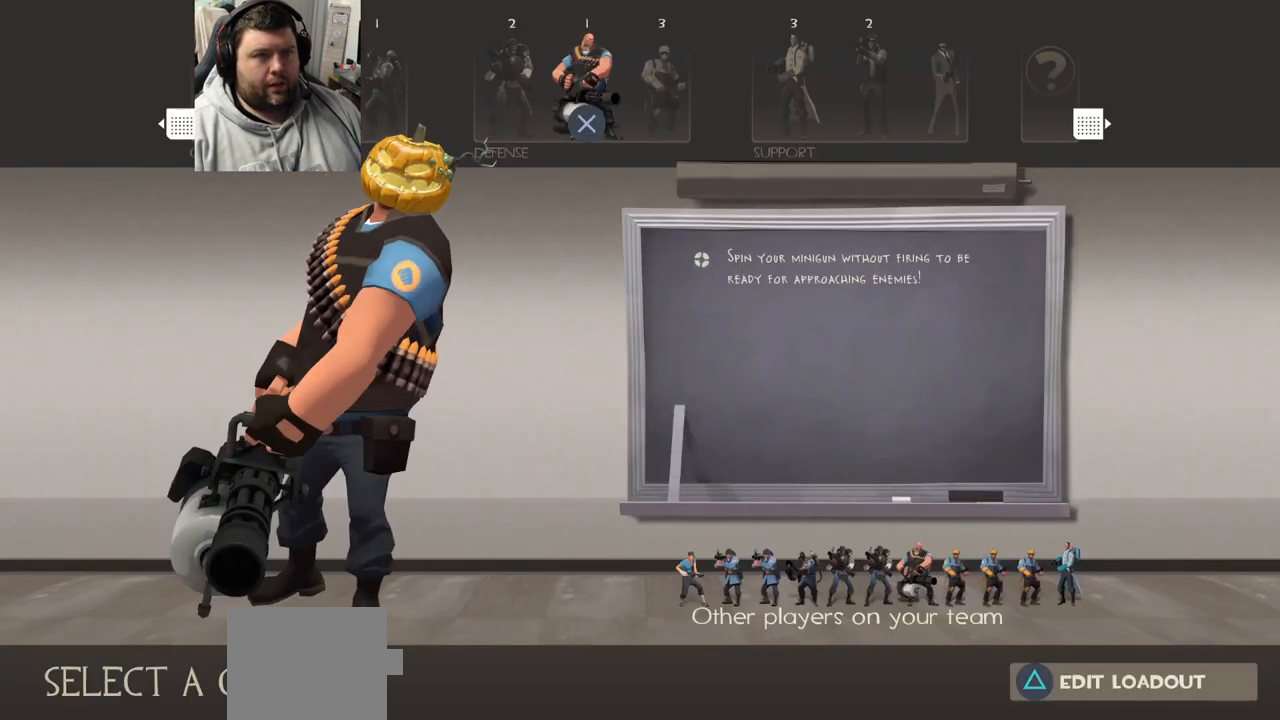
{"buttons": [], "left_stick": "center", "right_stick": "center", "events": [[150, "DPAD_RIGHT", "down"], [217, "DPAD_RIGHT", "up"], [383, "DPAD_LEFT", "down"], [450, "DPAD_LEFT", "up"]]}
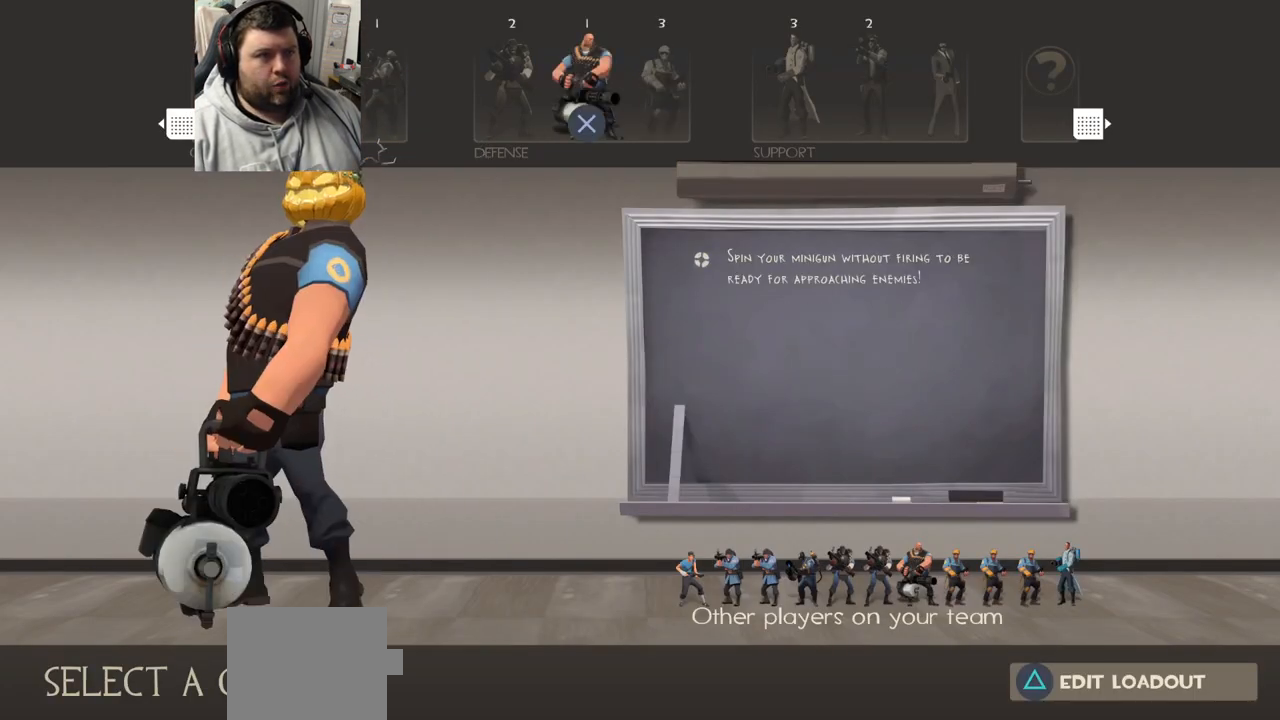
{"buttons": [], "left_stick": "center", "right_stick": "center", "events": [[67, "DPAD_LEFT", "down"], [167, "DPAD_LEFT", "up"], [300, "CROSS", "down"], [383, "CROSS", "up"]]}
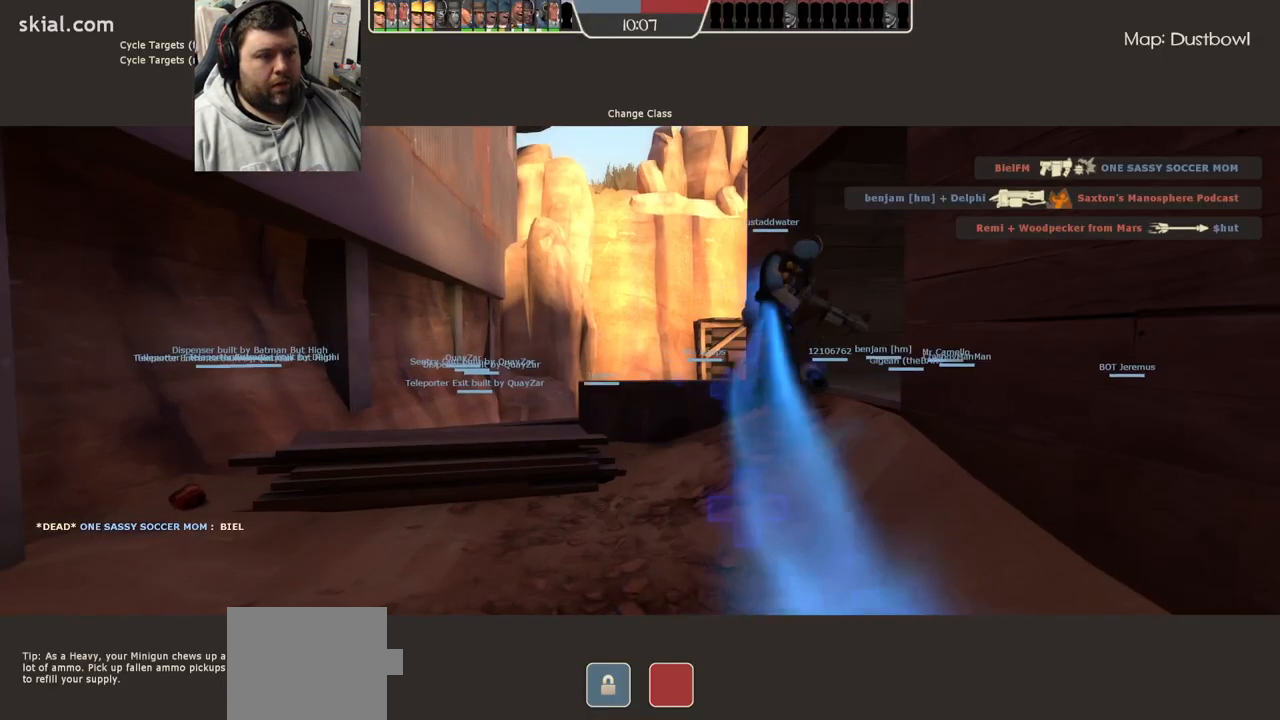
{"buttons": [], "left_stick": "center", "right_stick": "center", "events": []}
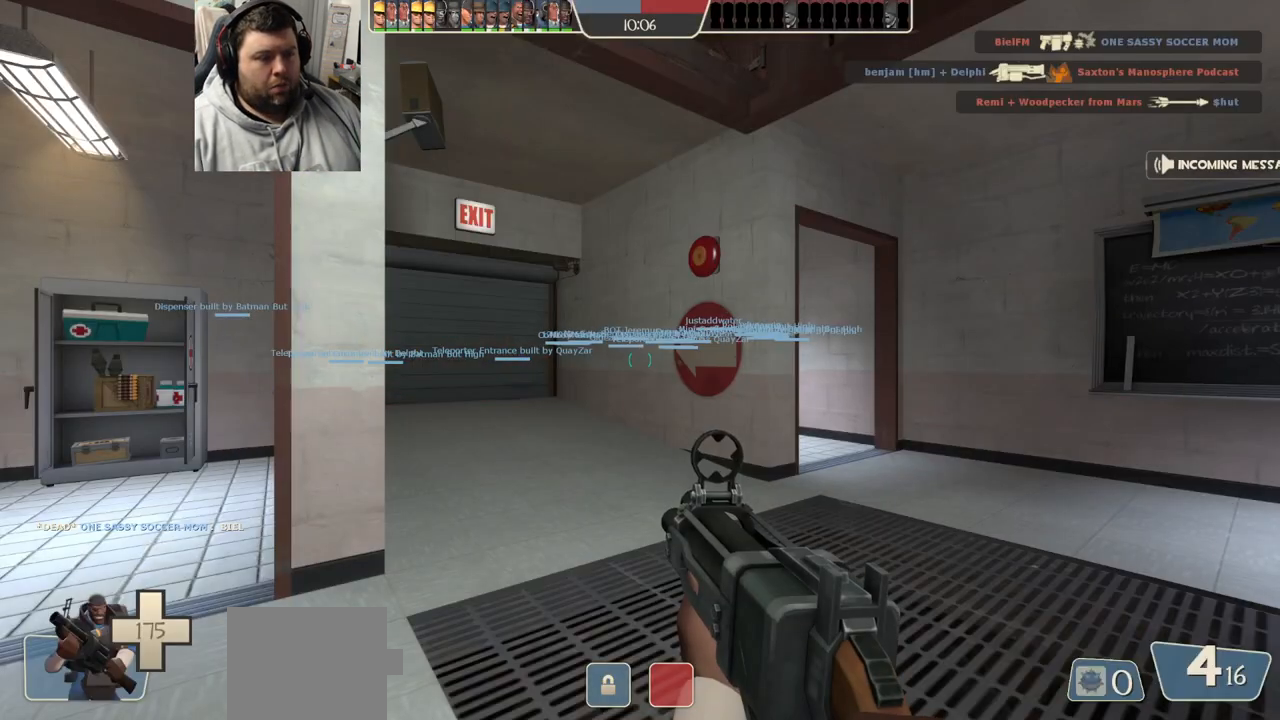
{"buttons": [], "left_stick": "up", "right_stick": "center", "events": [[283, "left_stick", "up"], [400, "SQUARE", "down"], [500, "SQUARE", "up"]]}
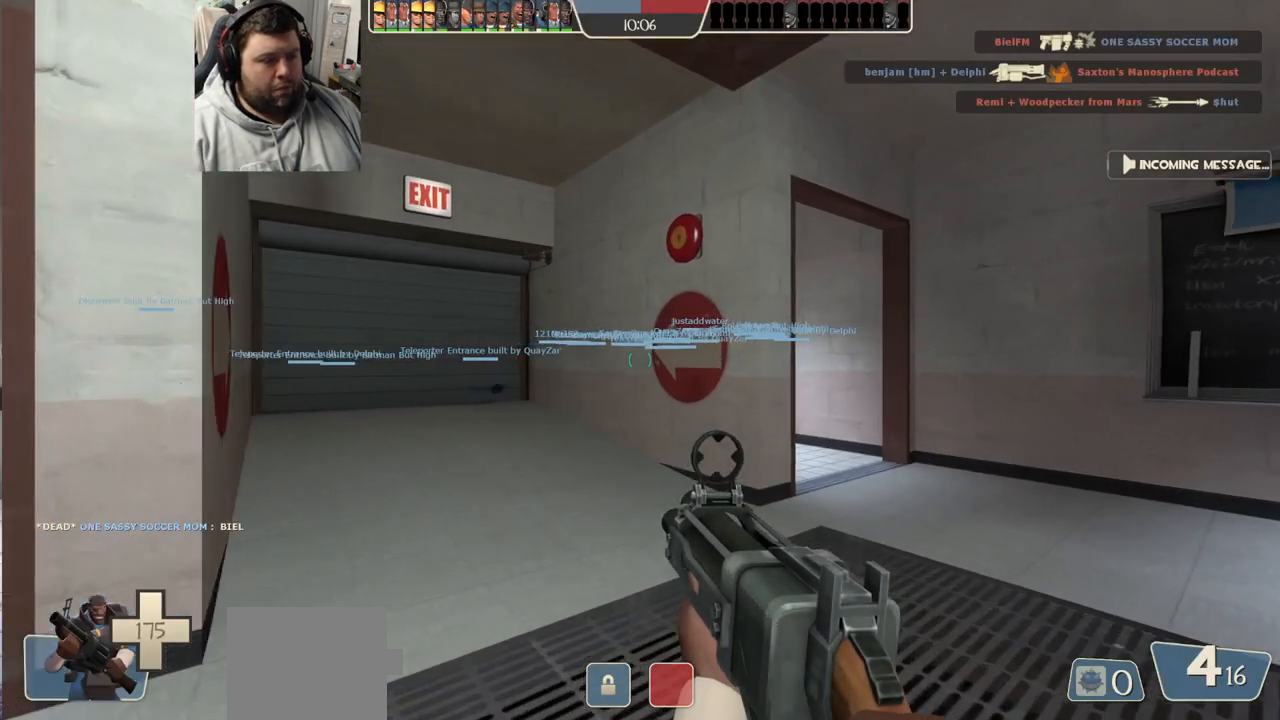
{"buttons": [], "left_stick": "up", "right_stick": "left", "events": [[83, "SQUARE", "down"], [133, "SQUARE", "up"], [217, "SQUARE", "down"], [300, "SQUARE", "up"], [467, "right_stick", "left"]]}
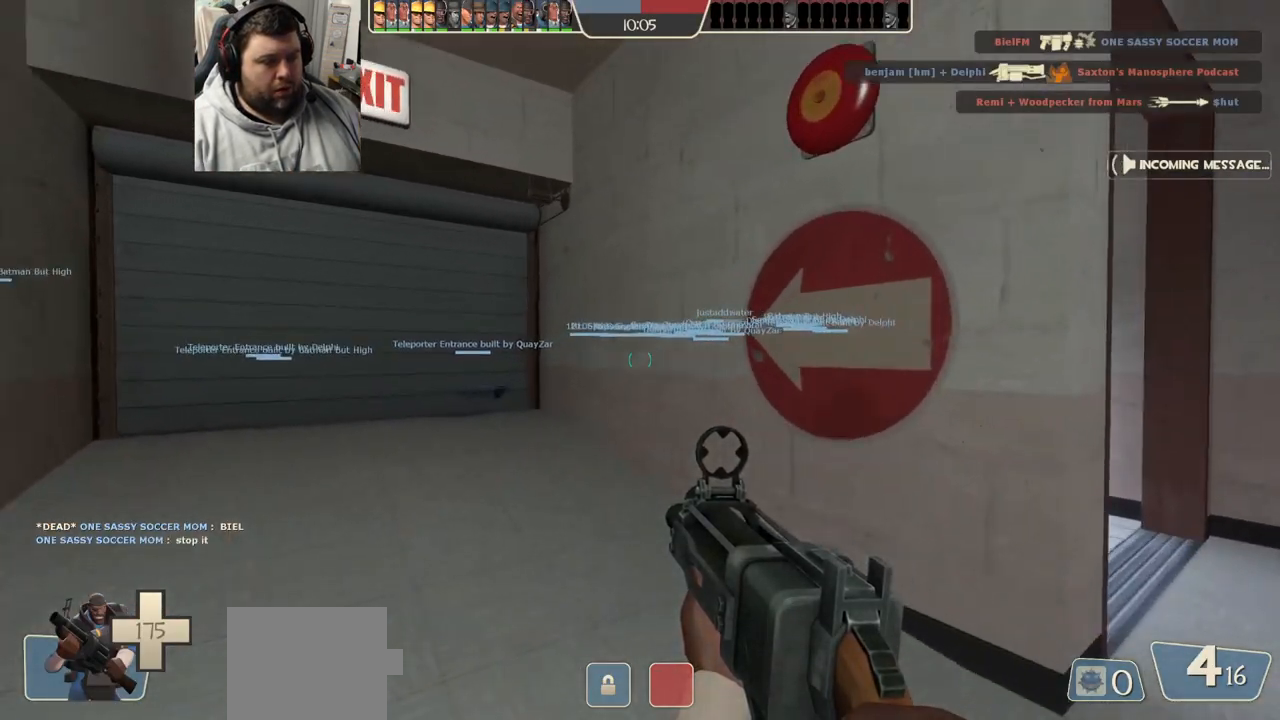
{"buttons": ["SQUARE"], "left_stick": "up", "right_stick": "center", "events": [[67, "right_stick", "center"], [167, "SQUARE", "down"], [233, "SQUARE", "up"], [333, "SQUARE", "down"], [383, "SQUARE", "up"], [467, "SQUARE", "down"]]}
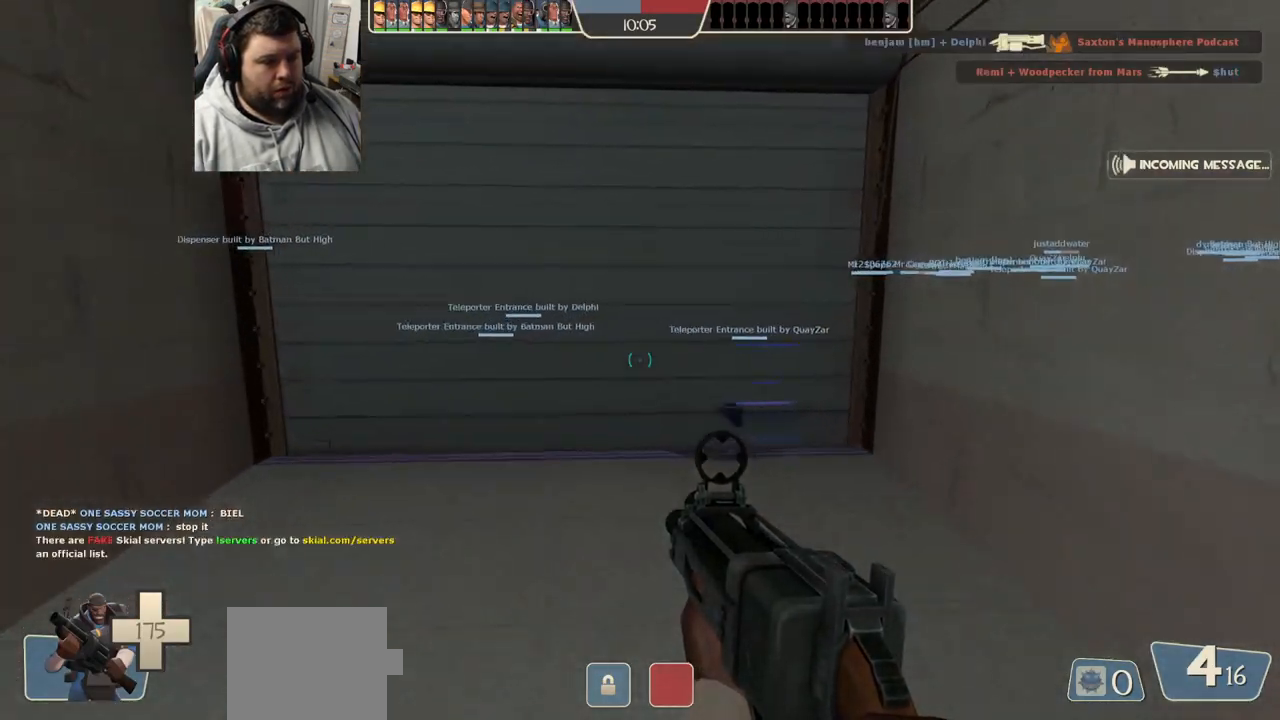
{"buttons": [], "left_stick": "center", "right_stick": "center", "events": [[50, "SQUARE", "up"], [233, "left_stick", "center"], [250, "right_stick", "up-right"], [350, "right_stick", "center"]]}
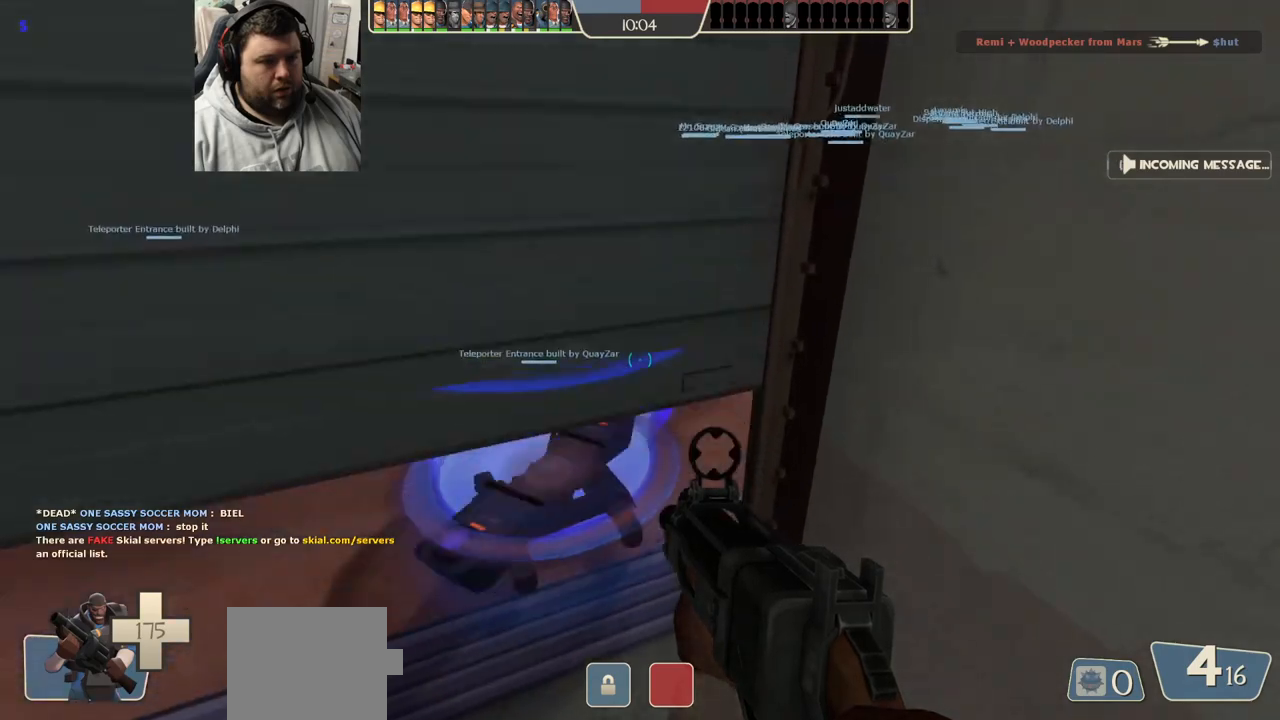
{"buttons": ["SQUARE"], "left_stick": "center", "right_stick": "center", "events": [[83, "SQUARE", "down"], [83, "left_stick", "up"], [183, "SQUARE", "up"], [200, "left_stick", "center"], [283, "SQUARE", "down"], [350, "SQUARE", "up"], [450, "SQUARE", "down"]]}
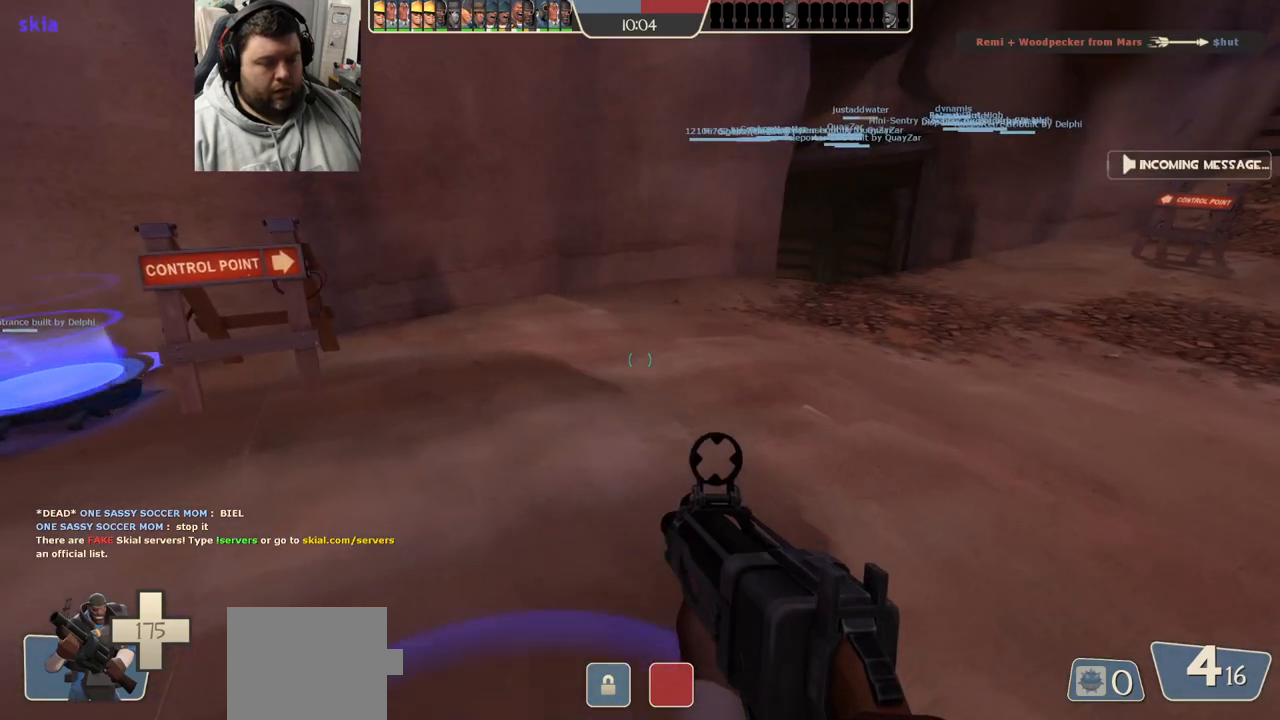
{"buttons": [], "left_stick": "center", "right_stick": "center", "events": [[33, "SQUARE", "up"]]}